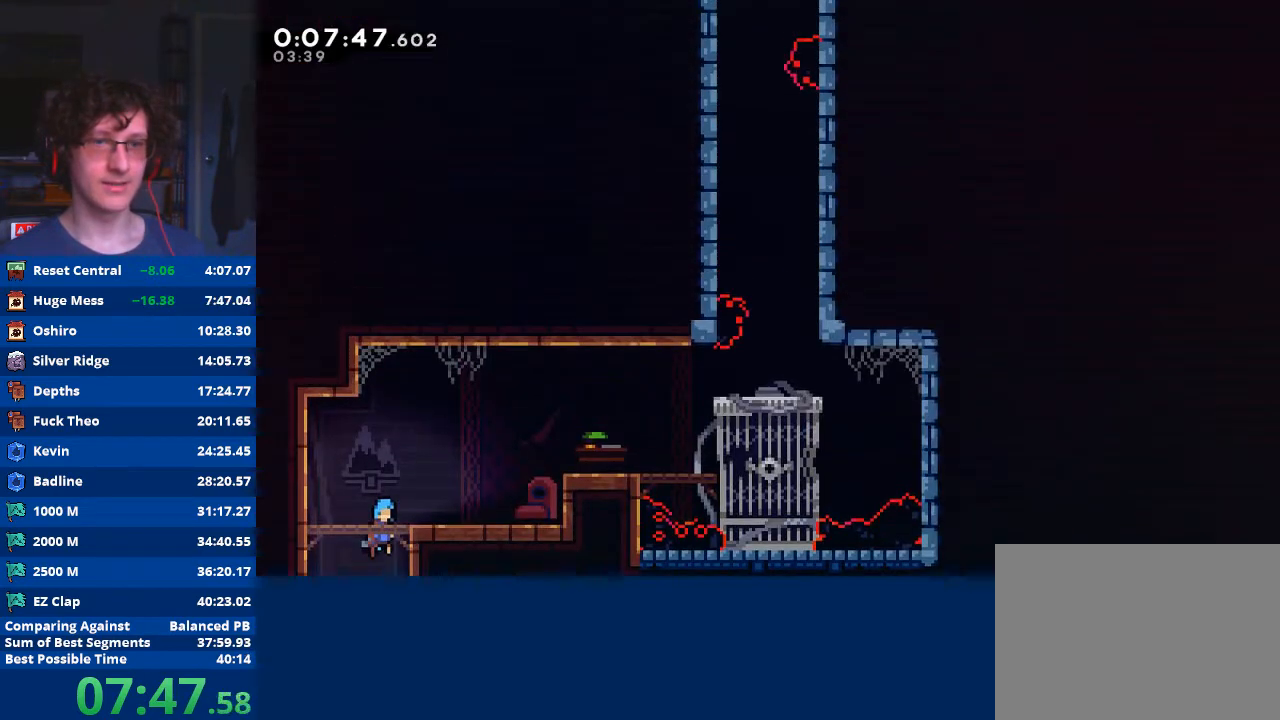
Gameplay with a controller (Xbox layout); each line is a JSON object with the inputs held at the frame after it. "events" lists button and stick changes between this image and that frame as [ms after this image, input, new state], when the widget could be followed in between. Not read: right_stick.
{"buttons": ["X"], "left_stick": "right", "events": [[300, "A", "up"], [400, "X", "down"]]}
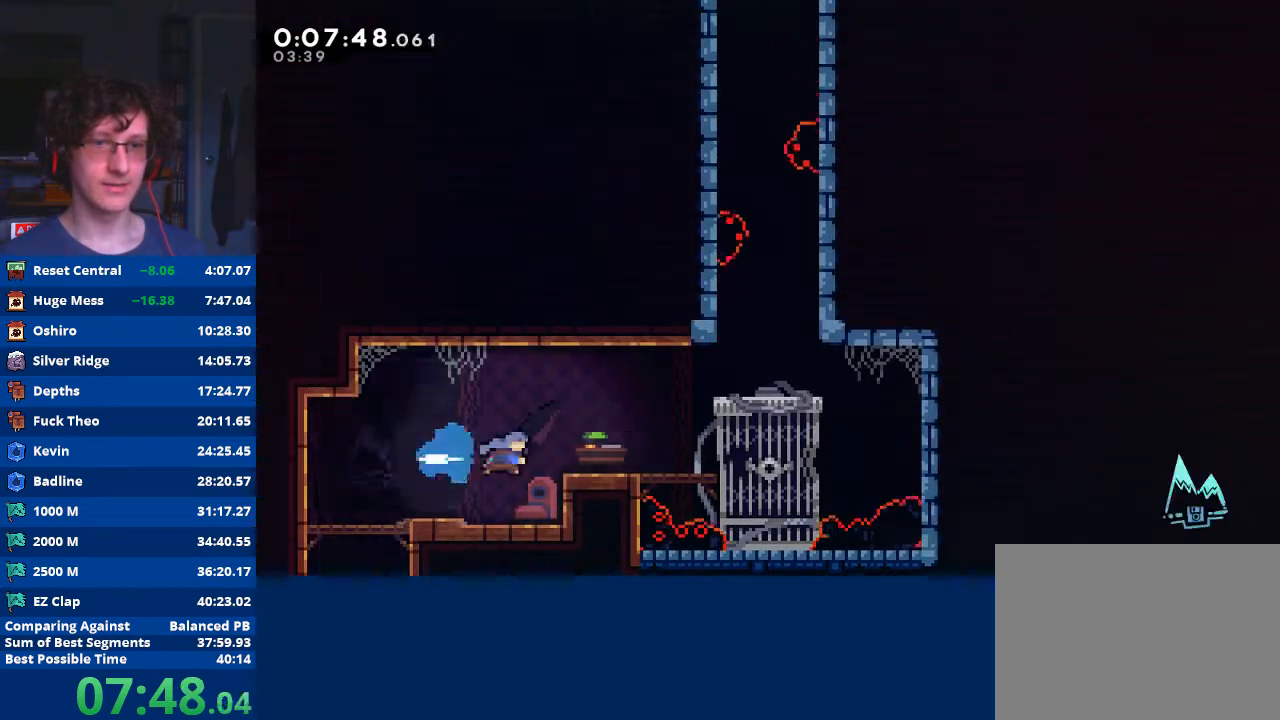
{"buttons": [], "left_stick": "right", "events": [[133, "X", "up"], [167, "R2", "down"], [200, "A", "down"], [400, "A", "up"], [400, "R2", "up"]]}
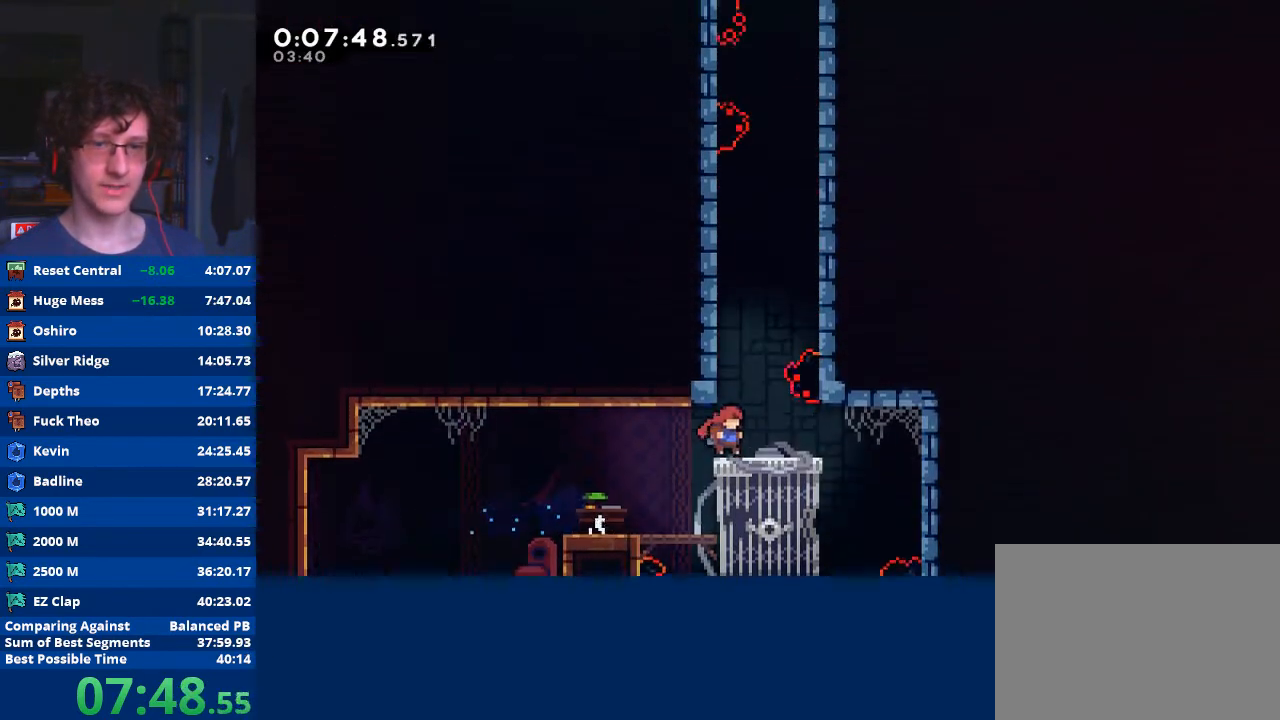
{"buttons": ["A"], "left_stick": "up", "events": [[33, "left_stick", "center"], [167, "A", "down"], [267, "A", "up"], [267, "left_stick", "up"], [300, "X", "down"], [433, "X", "up"], [500, "A", "down"]]}
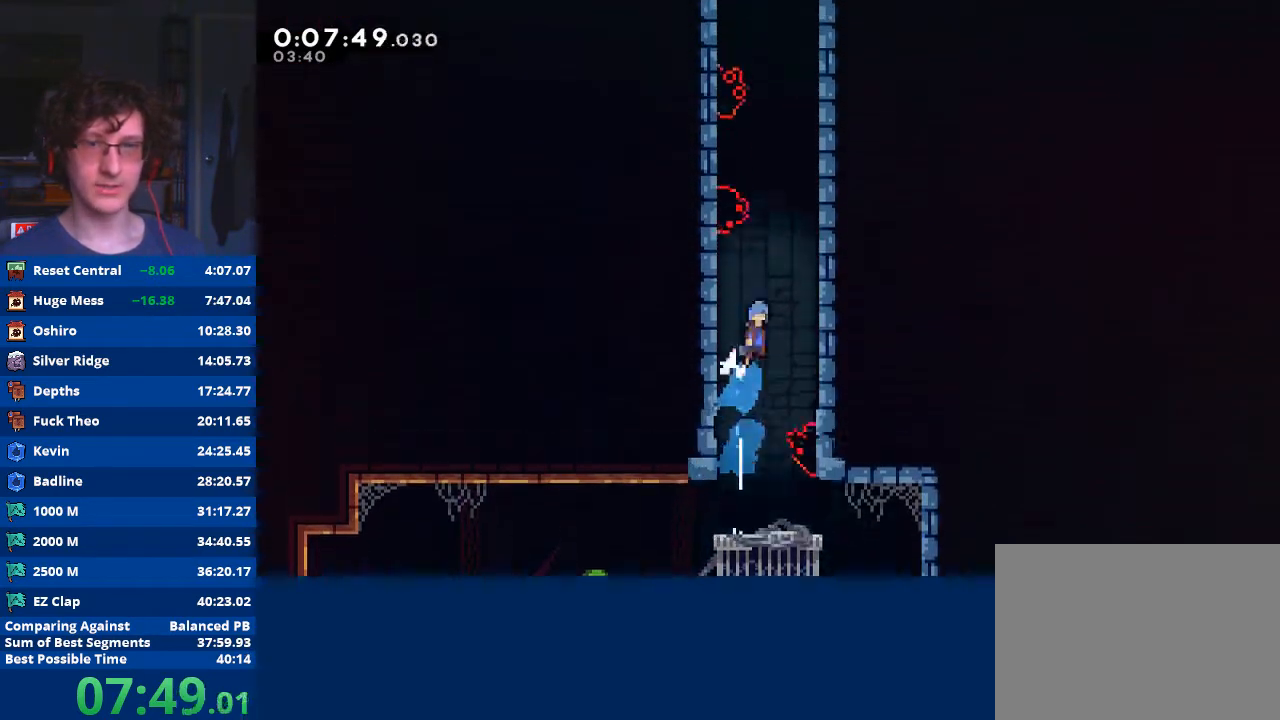
{"buttons": [], "left_stick": "up-left", "events": [[100, "left_stick", "right"], [233, "A", "up"], [267, "A", "down"], [333, "left_stick", "left"], [433, "left_stick", "up-left"], [500, "A", "up"]]}
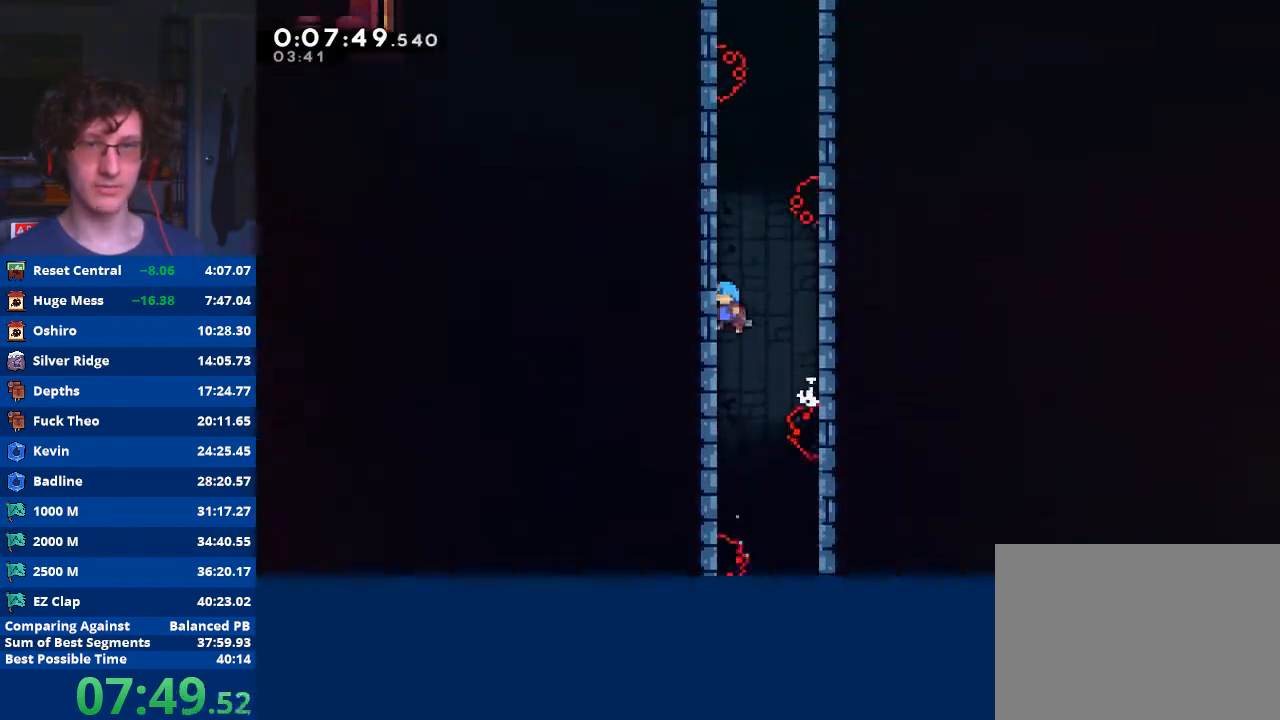
{"buttons": ["A", "R2"], "left_stick": "up-left", "events": [[67, "R2", "down"], [100, "A", "down"], [200, "A", "up"], [267, "A", "down"], [433, "A", "up"], [500, "A", "down"]]}
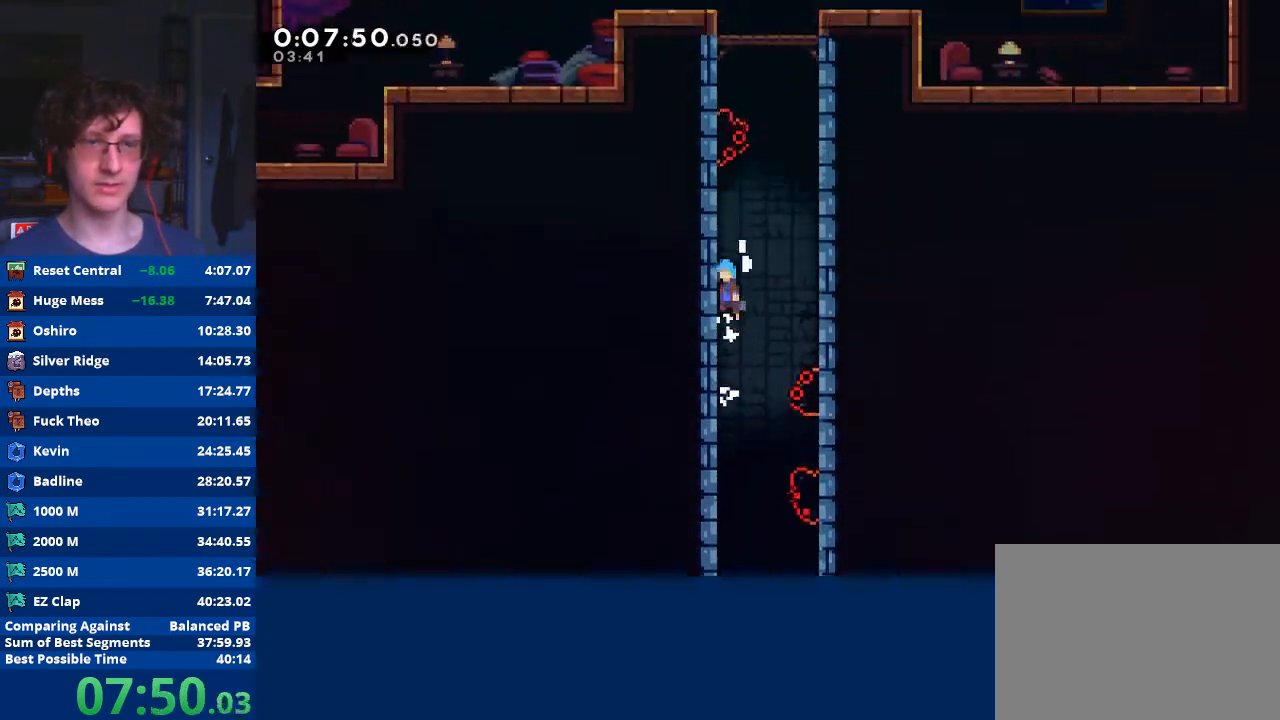
{"buttons": [], "left_stick": "right", "events": [[200, "A", "up"], [233, "R2", "up"], [267, "A", "down"], [267, "left_stick", "right"], [500, "A", "up"]]}
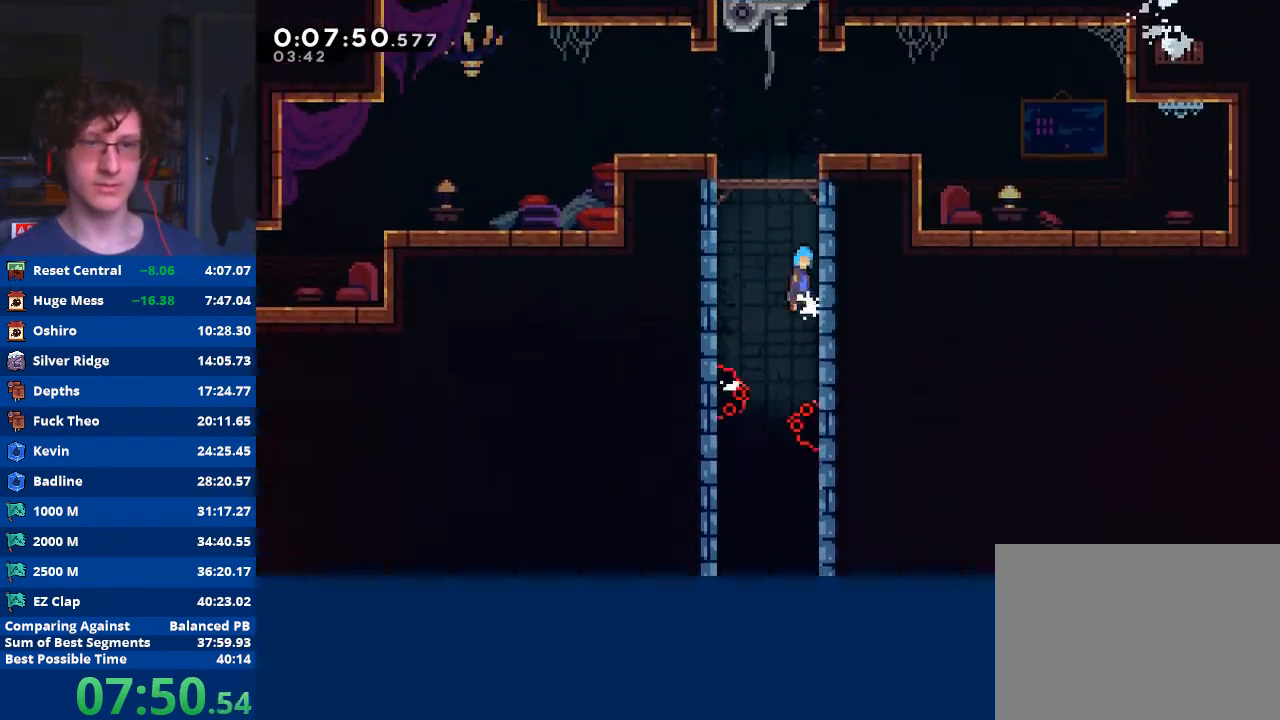
{"buttons": ["A", "R2"], "left_stick": "up-left", "events": [[33, "A", "down"], [100, "left_stick", "left"], [233, "A", "up"], [233, "left_stick", "up-left"], [267, "R2", "down"], [333, "A", "down"]]}
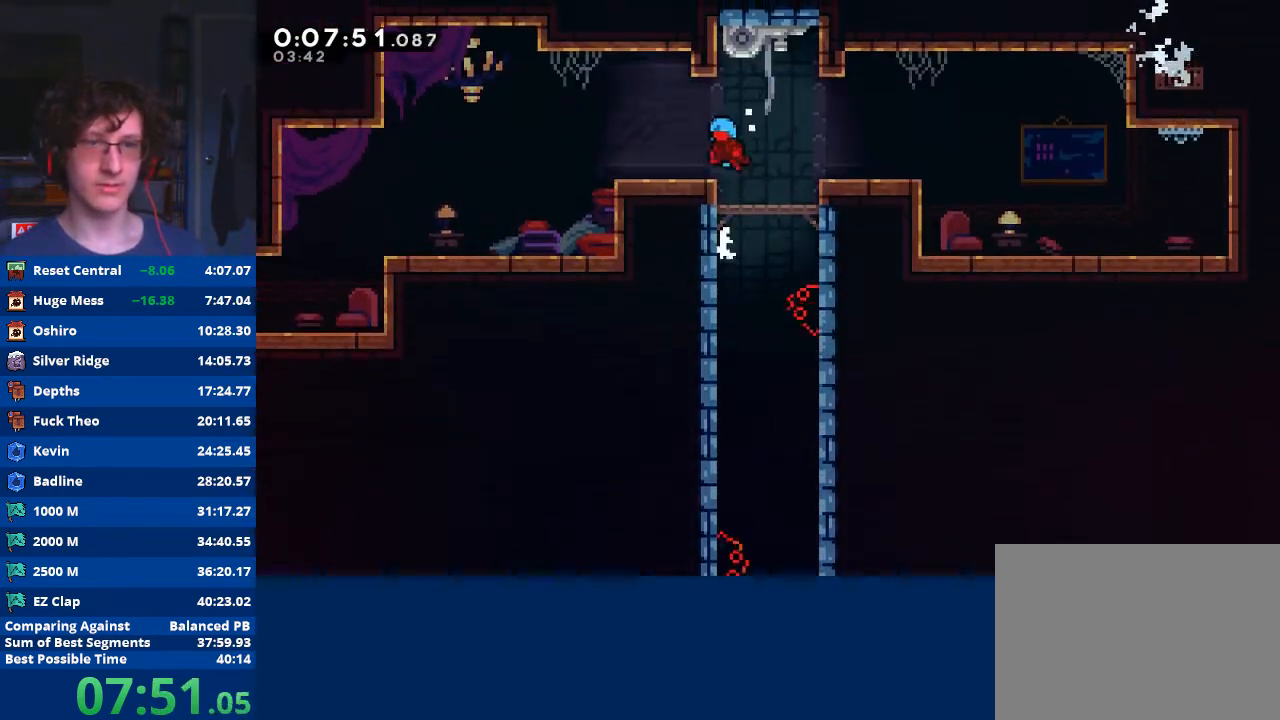
{"buttons": [], "left_stick": "left", "events": [[100, "left_stick", "left"], [200, "A", "up"], [233, "R2", "up"], [367, "X", "down"], [500, "X", "up"]]}
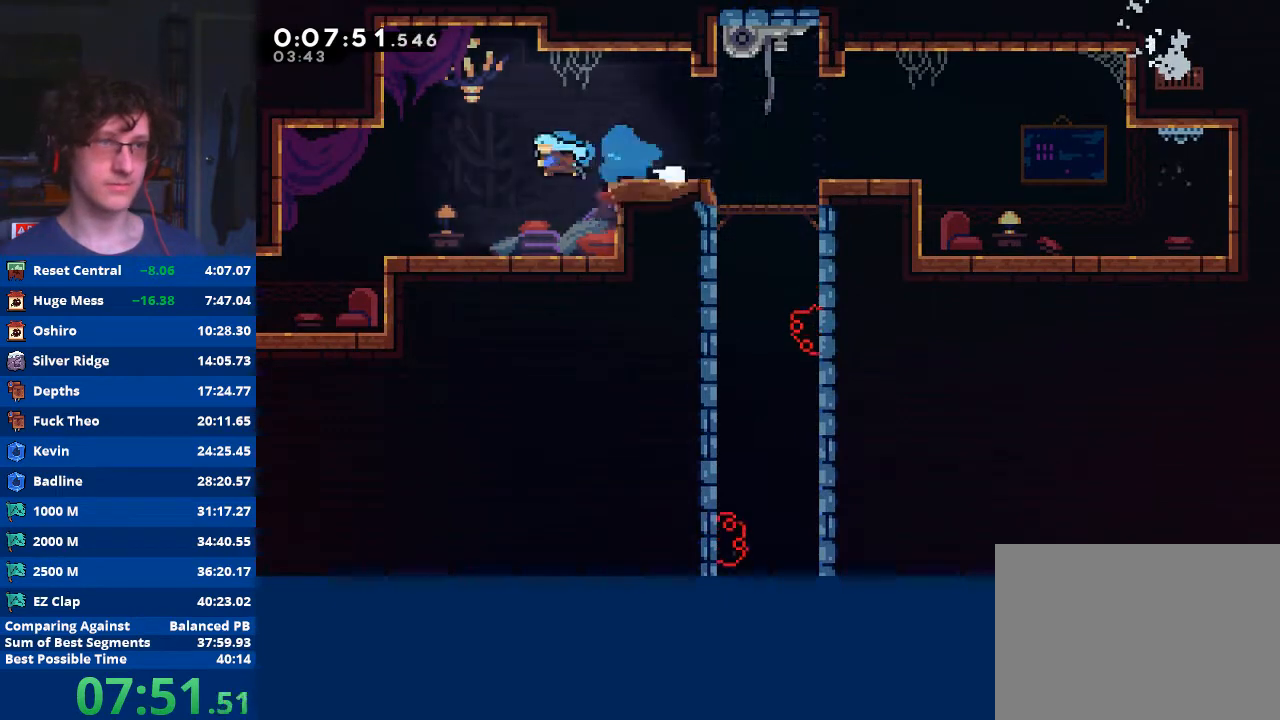
{"buttons": [], "left_stick": "left", "events": []}
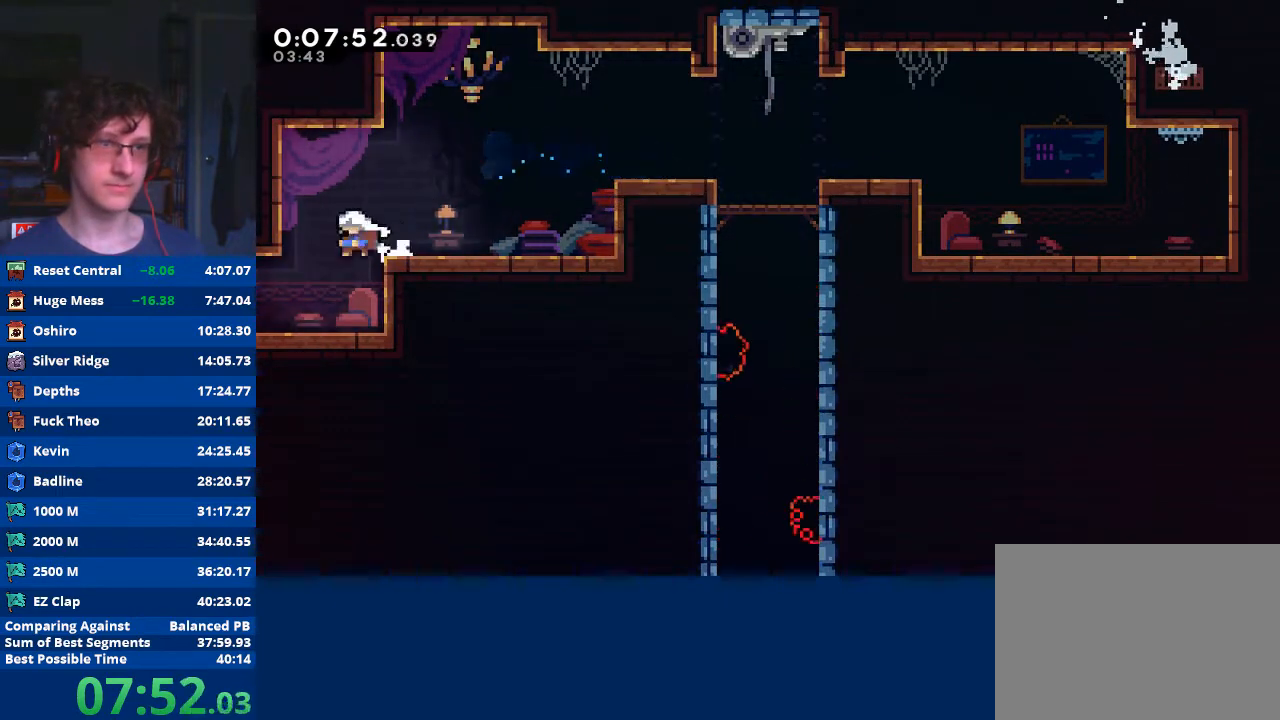
{"buttons": [], "left_stick": "left", "events": [[300, "X", "down"], [400, "X", "up"]]}
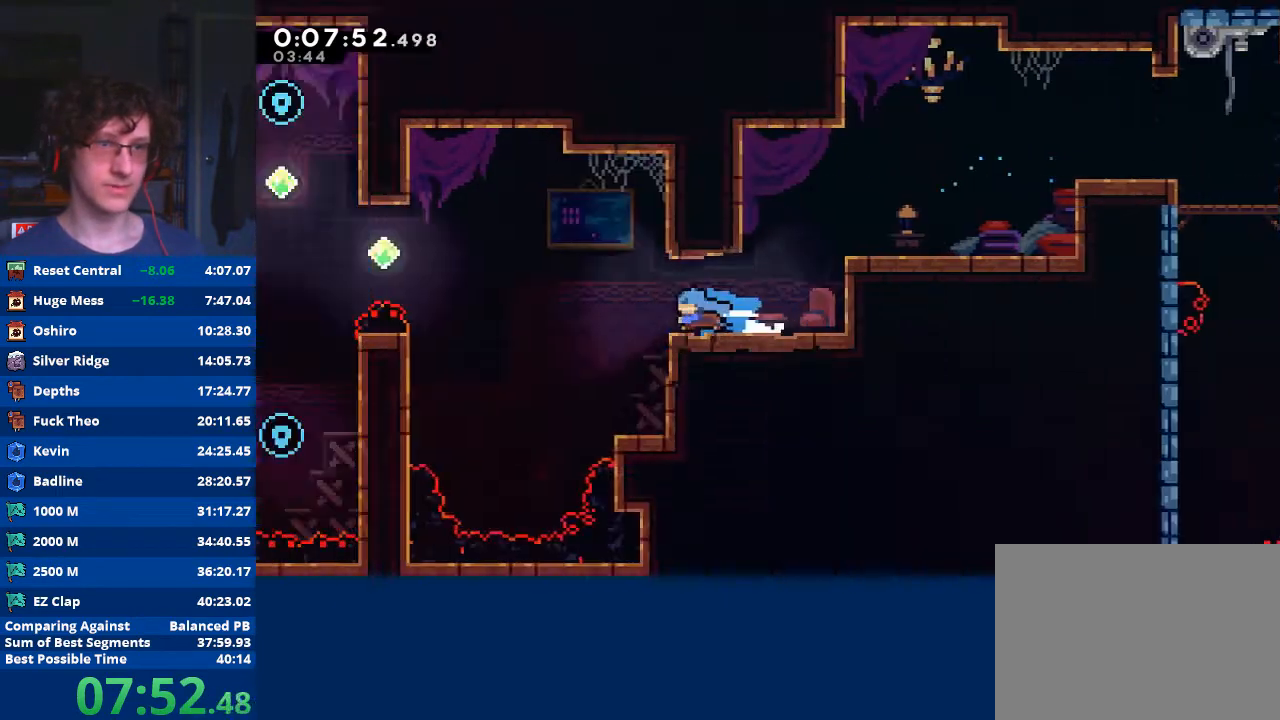
{"buttons": [], "left_stick": "left", "events": [[33, "left_stick", "center"], [367, "left_stick", "left"]]}
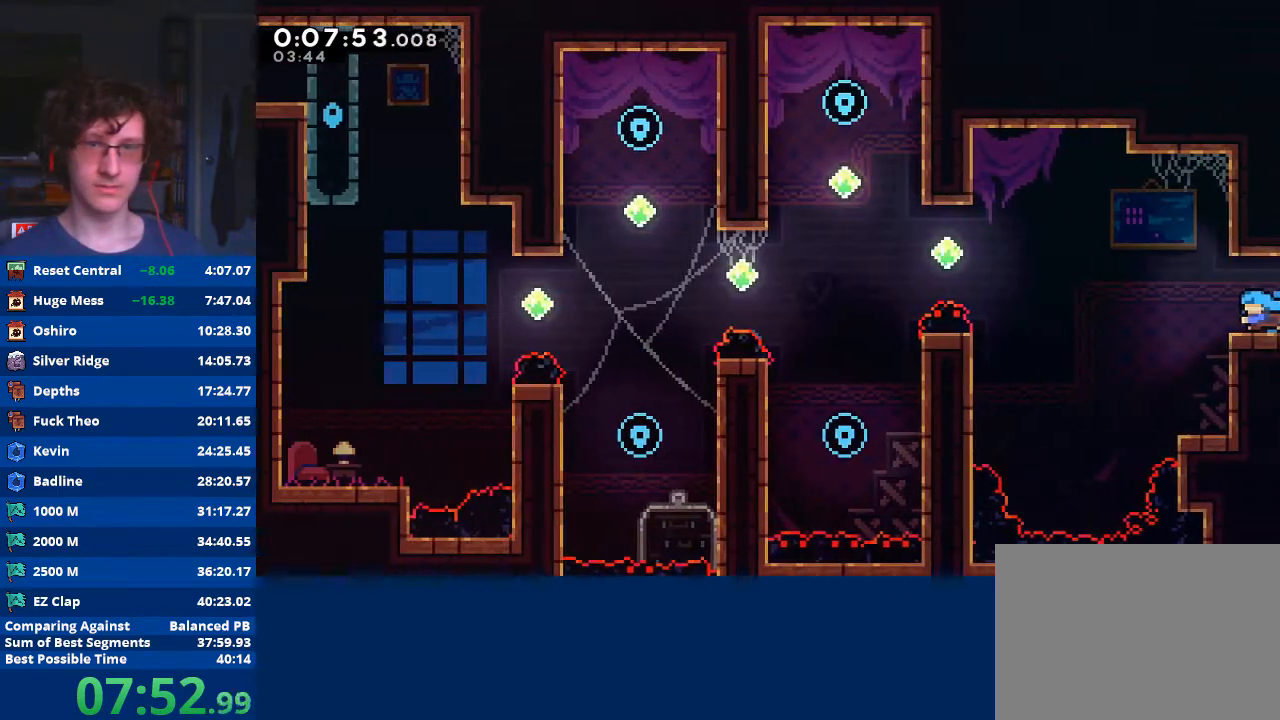
{"buttons": [], "left_stick": "up-left", "events": [[133, "A", "down"], [133, "left_stick", "up-left"], [333, "A", "up"]]}
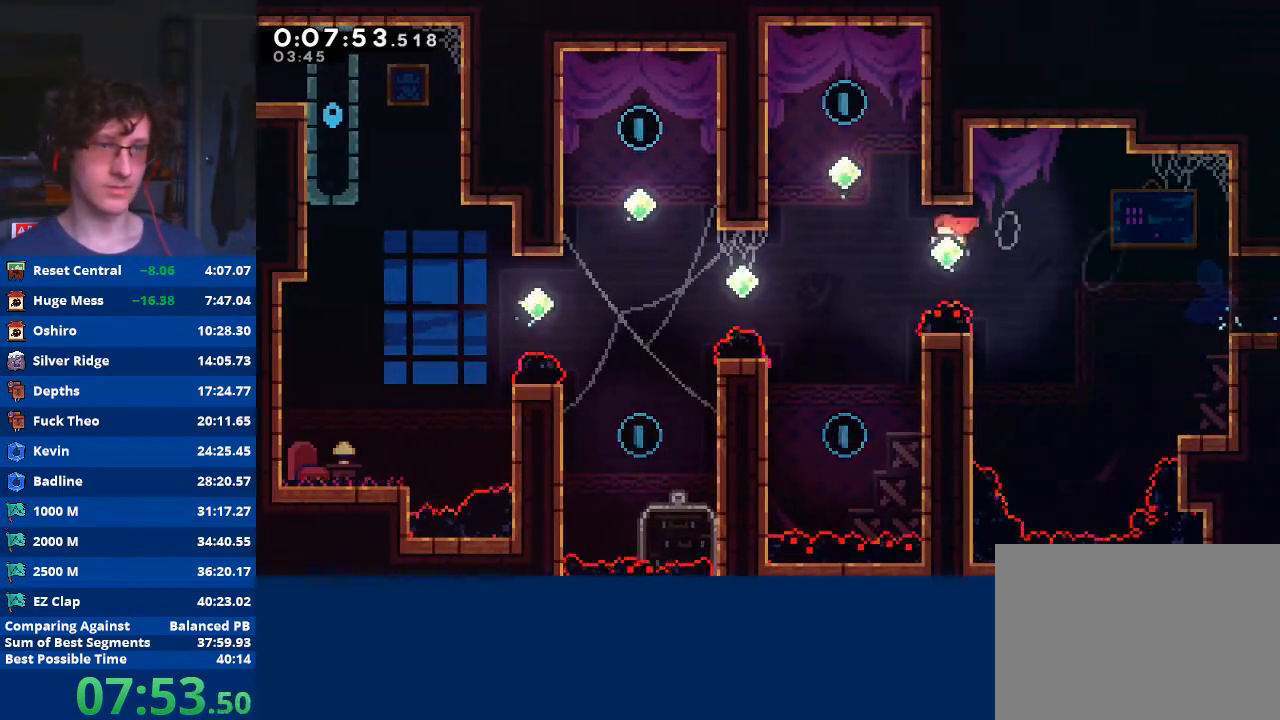
{"buttons": [], "left_stick": "up-left", "events": [[67, "X", "down"], [500, "X", "up"]]}
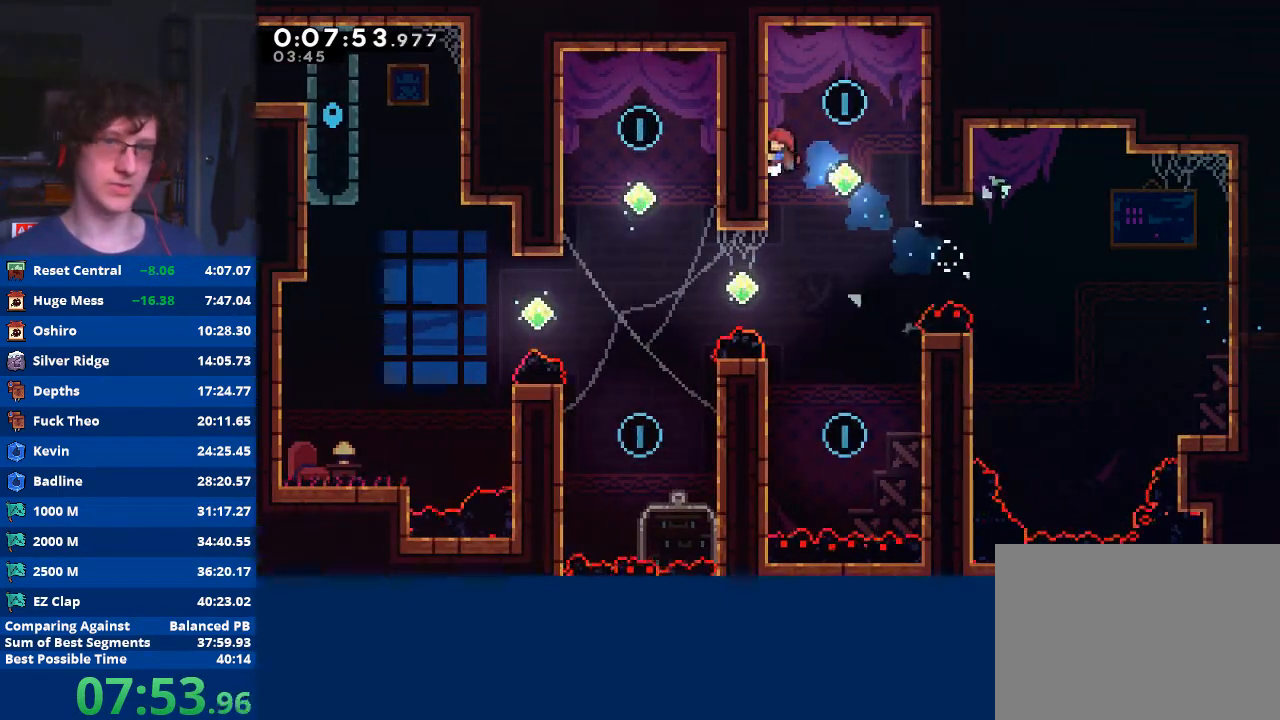
{"buttons": [], "left_stick": "center", "events": [[100, "A", "down"], [133, "left_stick", "right"], [200, "A", "up"], [233, "left_stick", "center"], [367, "left_stick", "left"], [467, "left_stick", "center"]]}
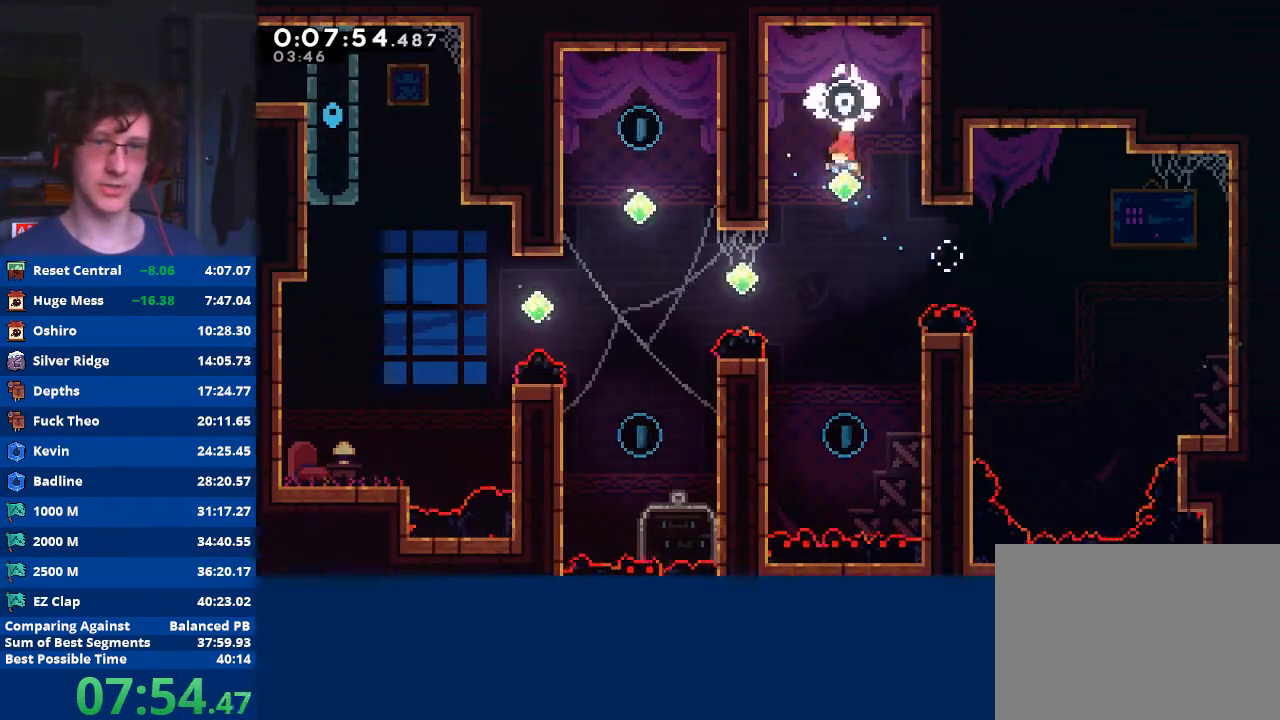
{"buttons": [], "left_stick": "left", "events": [[467, "left_stick", "left"]]}
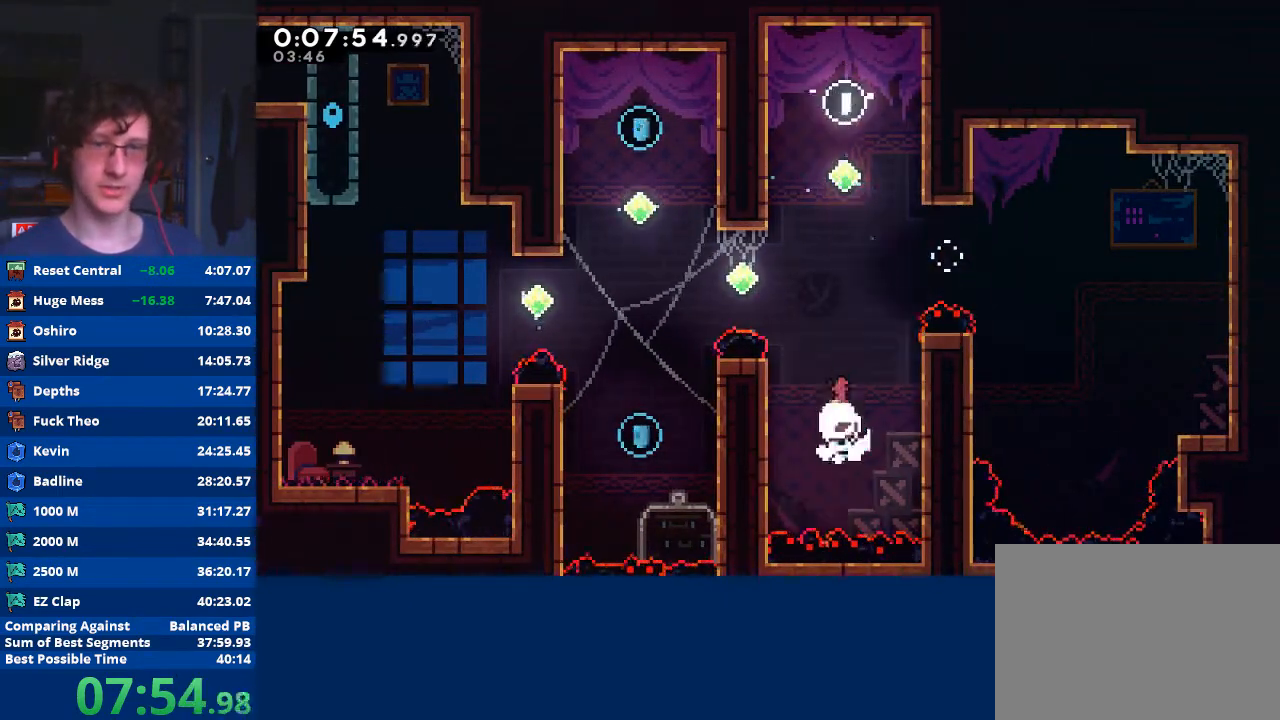
{"buttons": ["X"], "left_stick": "up-left", "events": [[33, "X", "down"], [33, "left_stick", "up-left"], [267, "X", "up"], [400, "X", "down"]]}
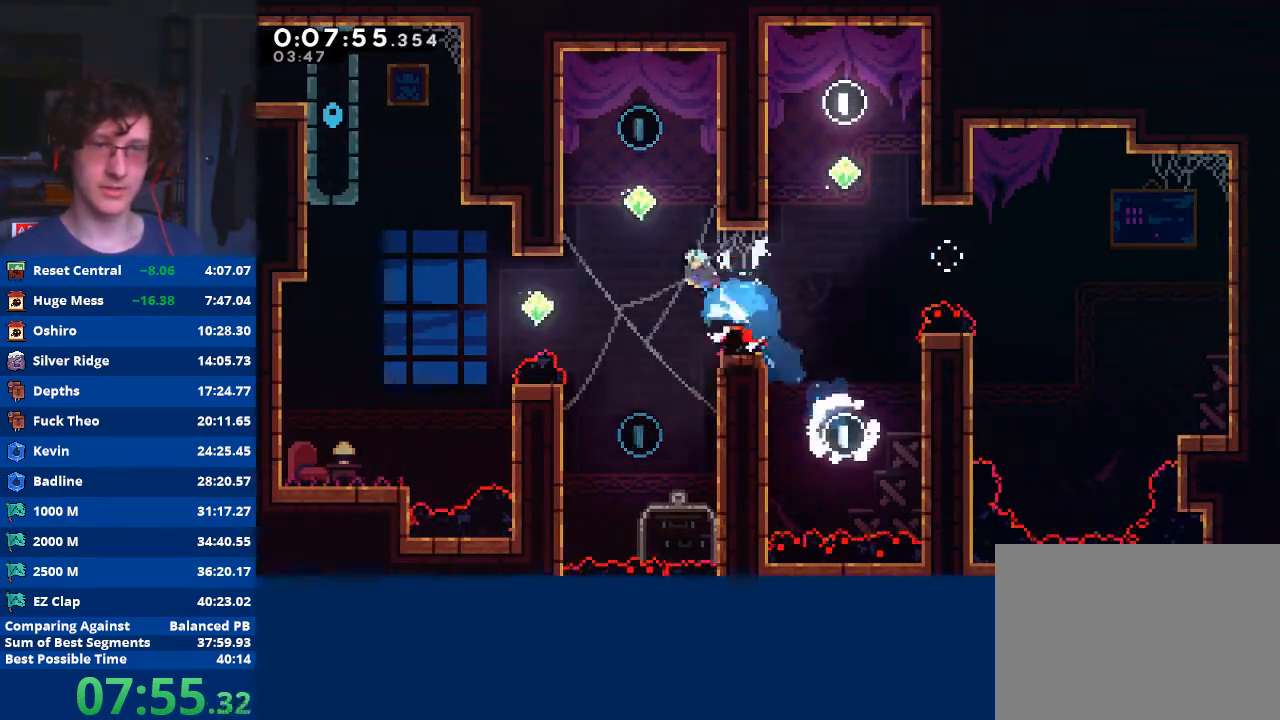
{"buttons": ["A"], "left_stick": "right", "events": [[367, "X", "up"], [467, "A", "down"], [500, "left_stick", "right"]]}
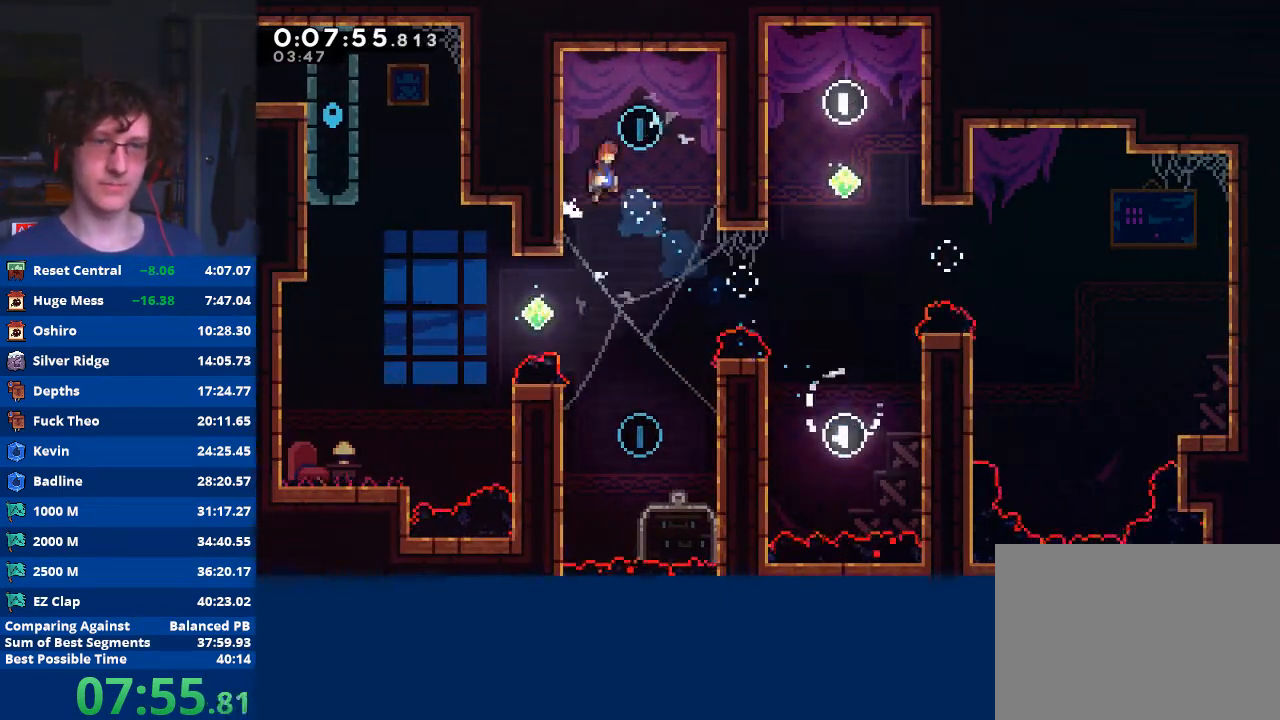
{"buttons": [], "left_stick": "center", "events": [[33, "left_stick", "down-right"], [100, "A", "up"], [133, "left_stick", "center"], [267, "left_stick", "left"], [400, "left_stick", "center"]]}
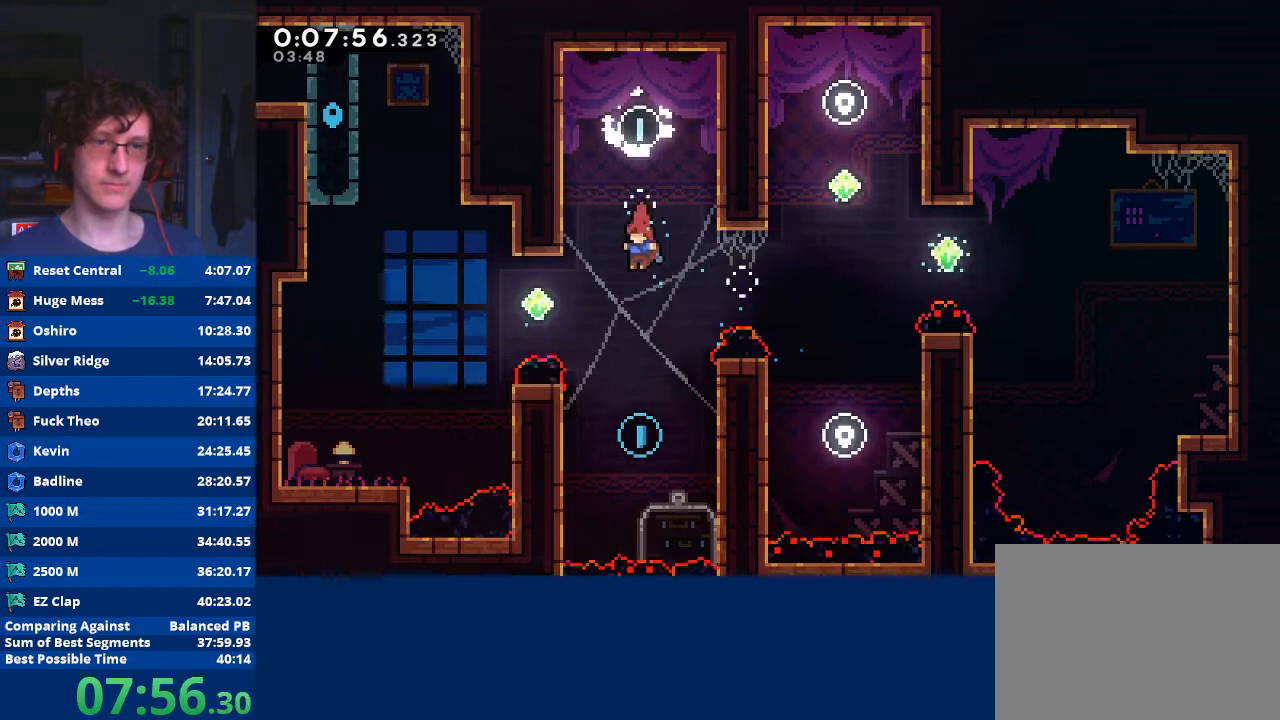
{"buttons": ["X"], "left_stick": "up-left", "events": [[333, "X", "down"], [333, "left_stick", "up-left"]]}
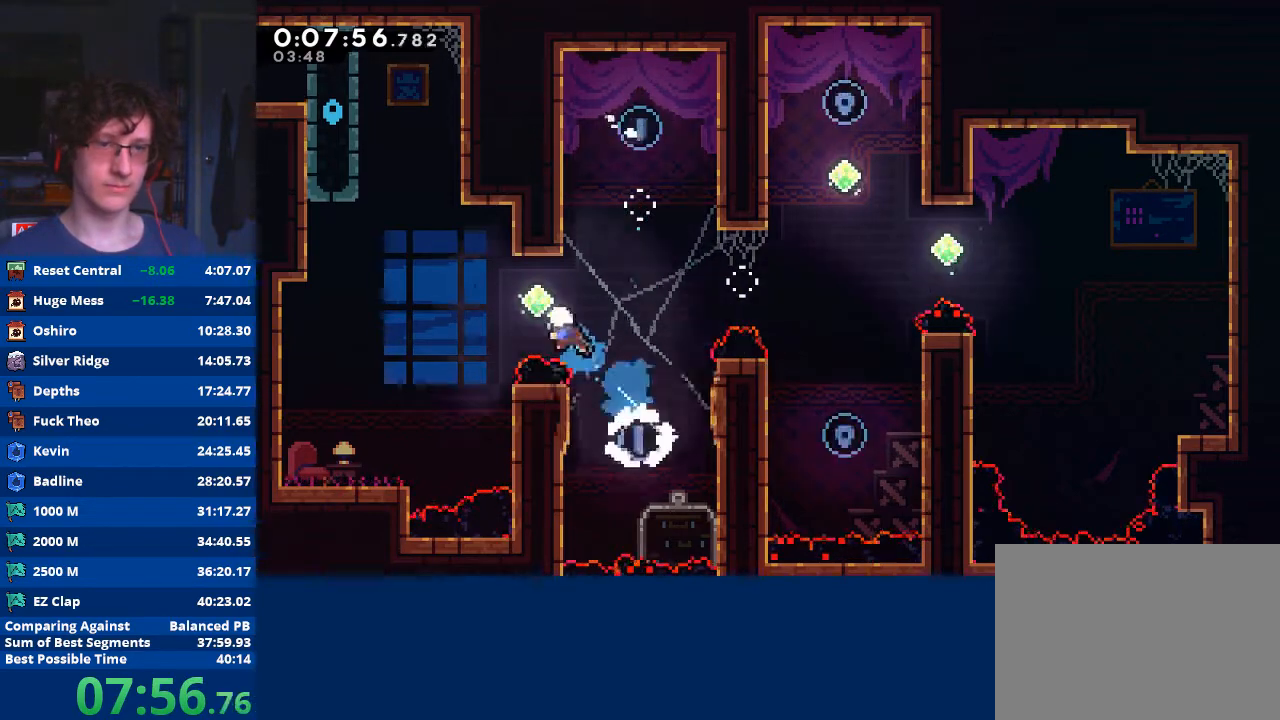
{"buttons": ["A"], "left_stick": "up-left", "events": [[133, "X", "up"], [267, "X", "down"], [400, "X", "up"], [500, "A", "down"]]}
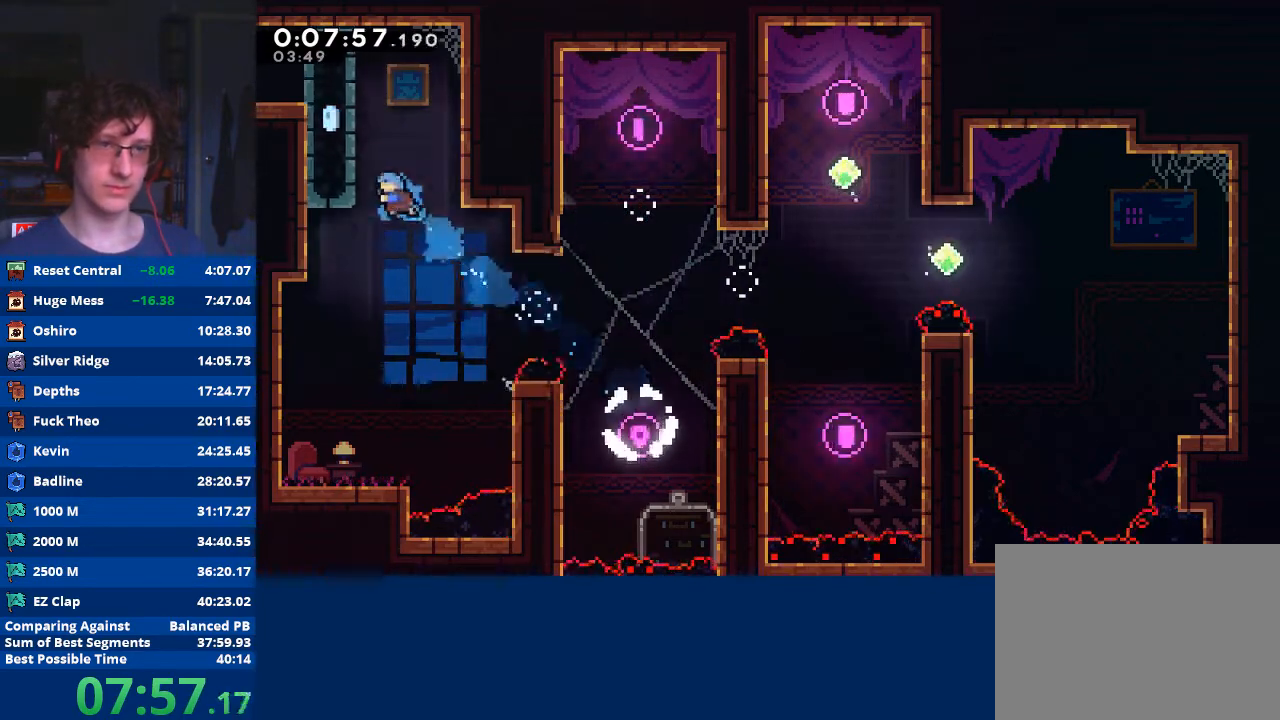
{"buttons": ["R2"], "left_stick": "left", "events": [[33, "R2", "down"], [167, "A", "up"], [233, "A", "down"], [300, "left_stick", "left"], [333, "A", "up"], [400, "A", "down"], [500, "A", "up"]]}
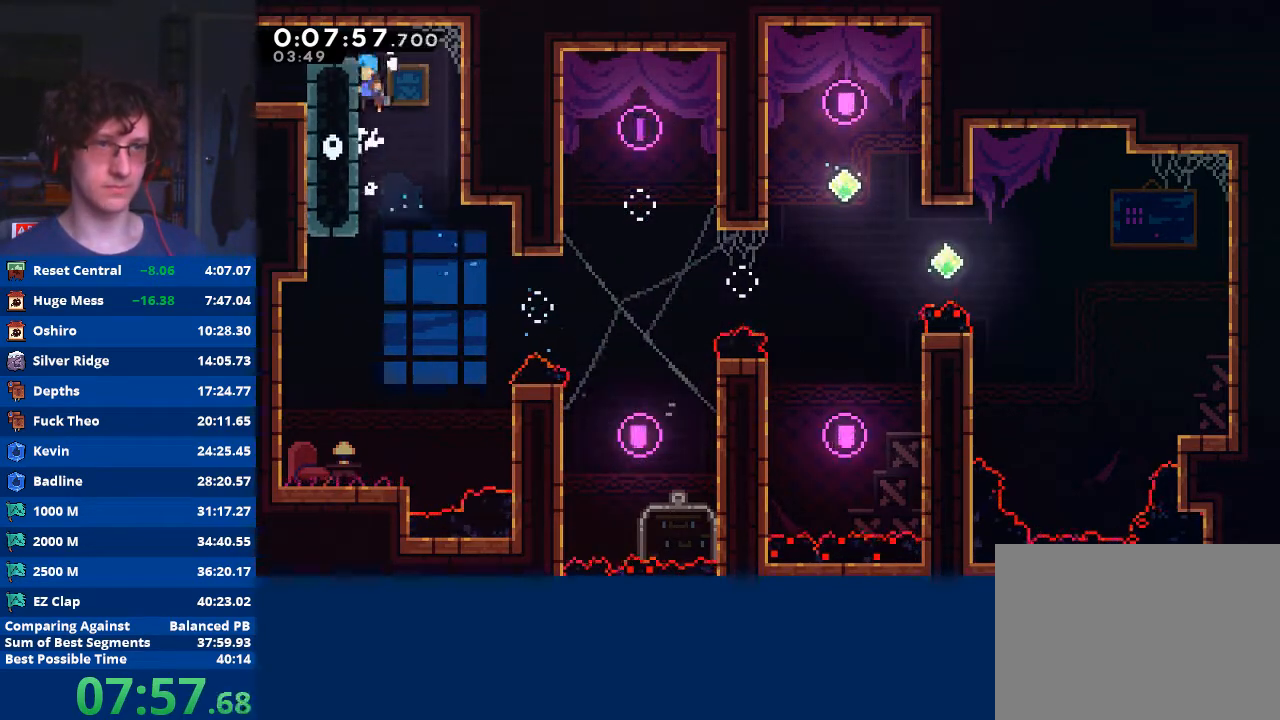
{"buttons": [], "left_stick": "left", "events": [[33, "A", "down"], [200, "A", "up"], [200, "R2", "up"]]}
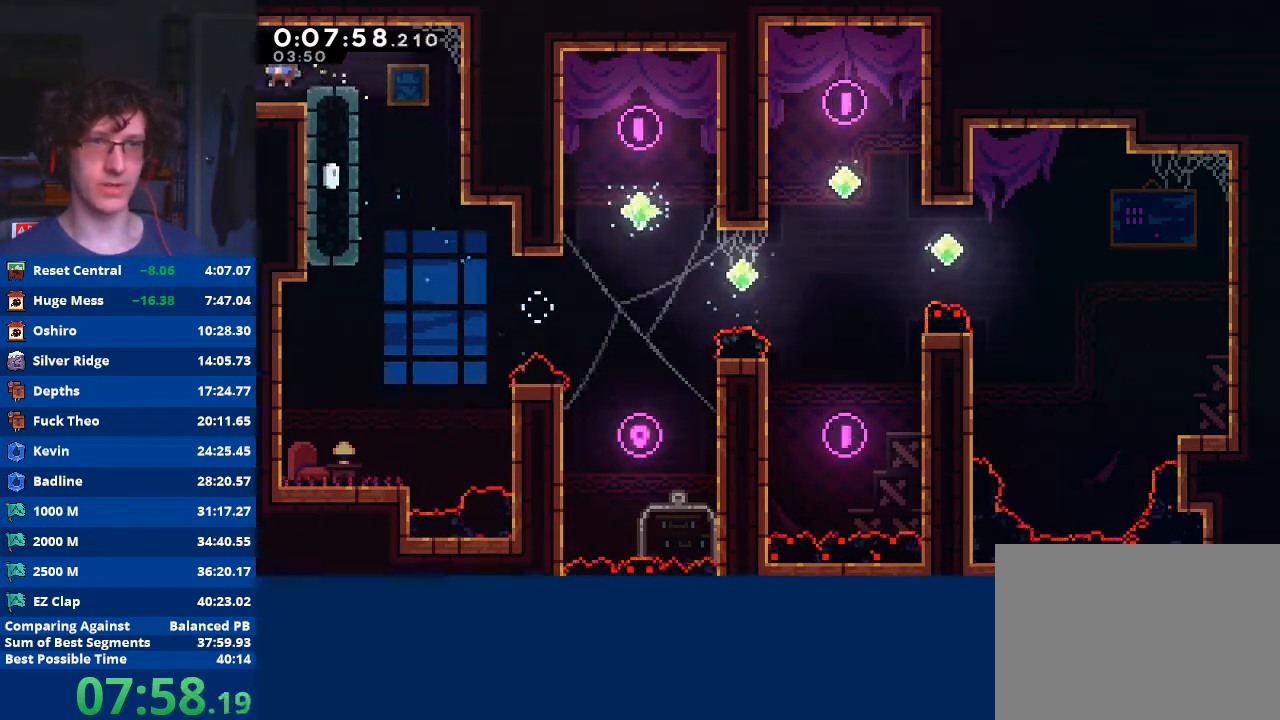
{"buttons": [], "left_stick": "left", "events": []}
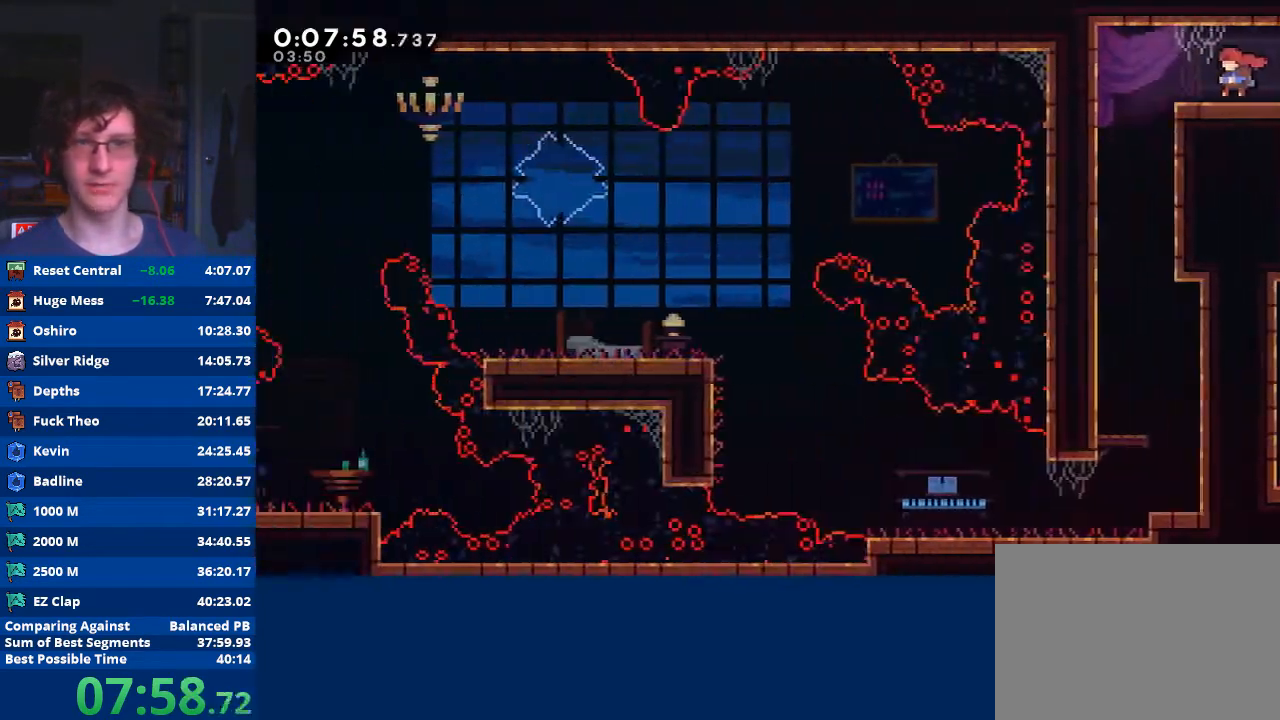
{"buttons": [], "left_stick": "left", "events": []}
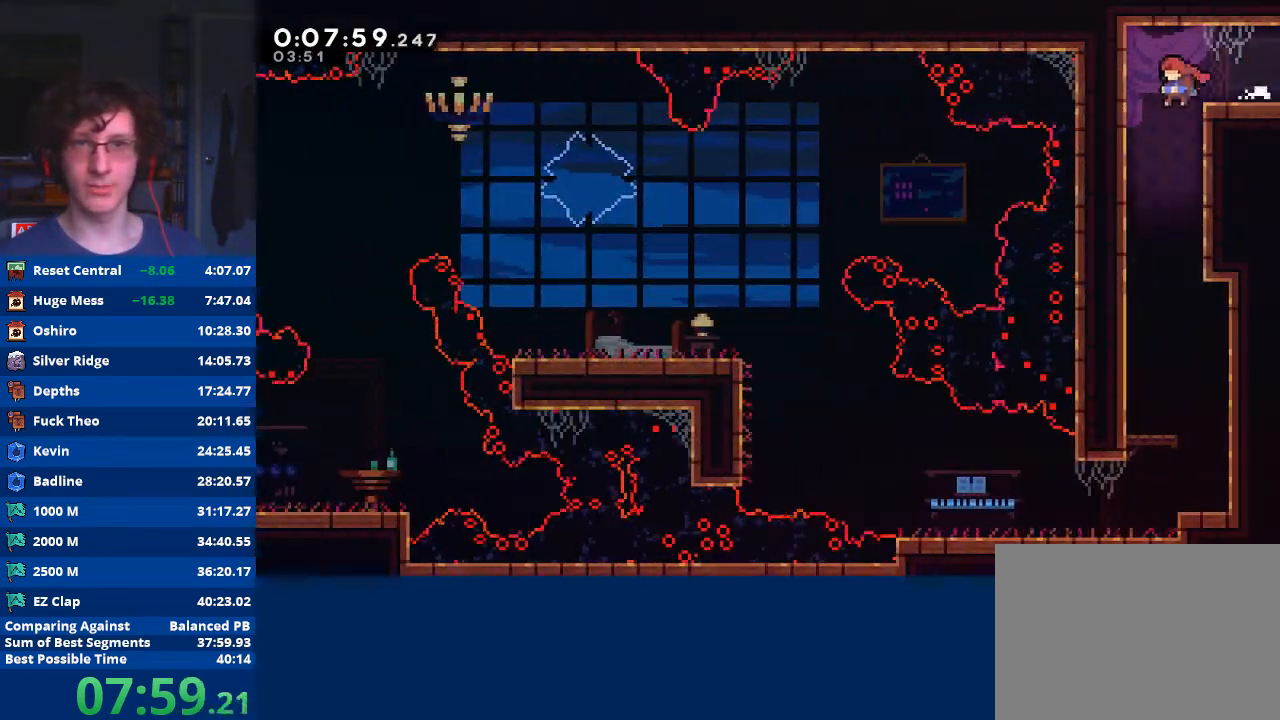
{"buttons": [], "left_stick": "down", "events": [[67, "left_stick", "down-right"], [500, "left_stick", "down"]]}
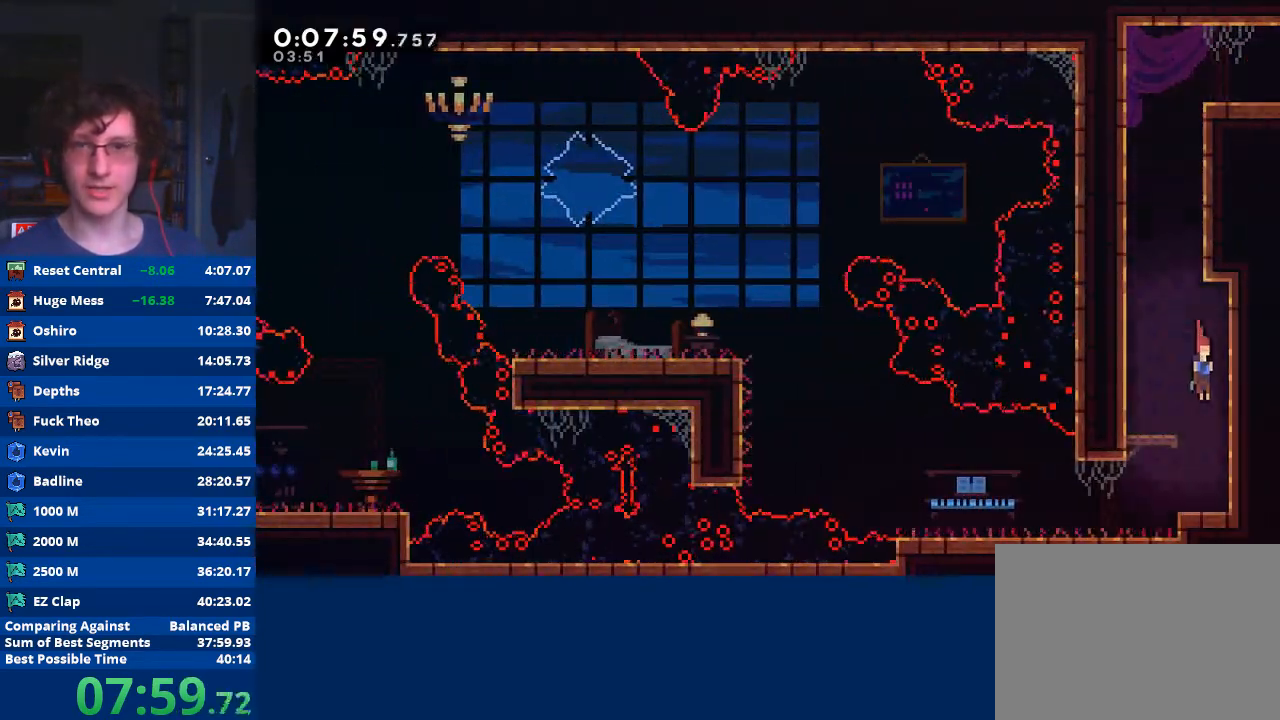
{"buttons": [], "left_stick": "left", "events": [[200, "X", "down"], [233, "A", "down"], [333, "A", "up"], [333, "X", "up"], [333, "left_stick", "left"]]}
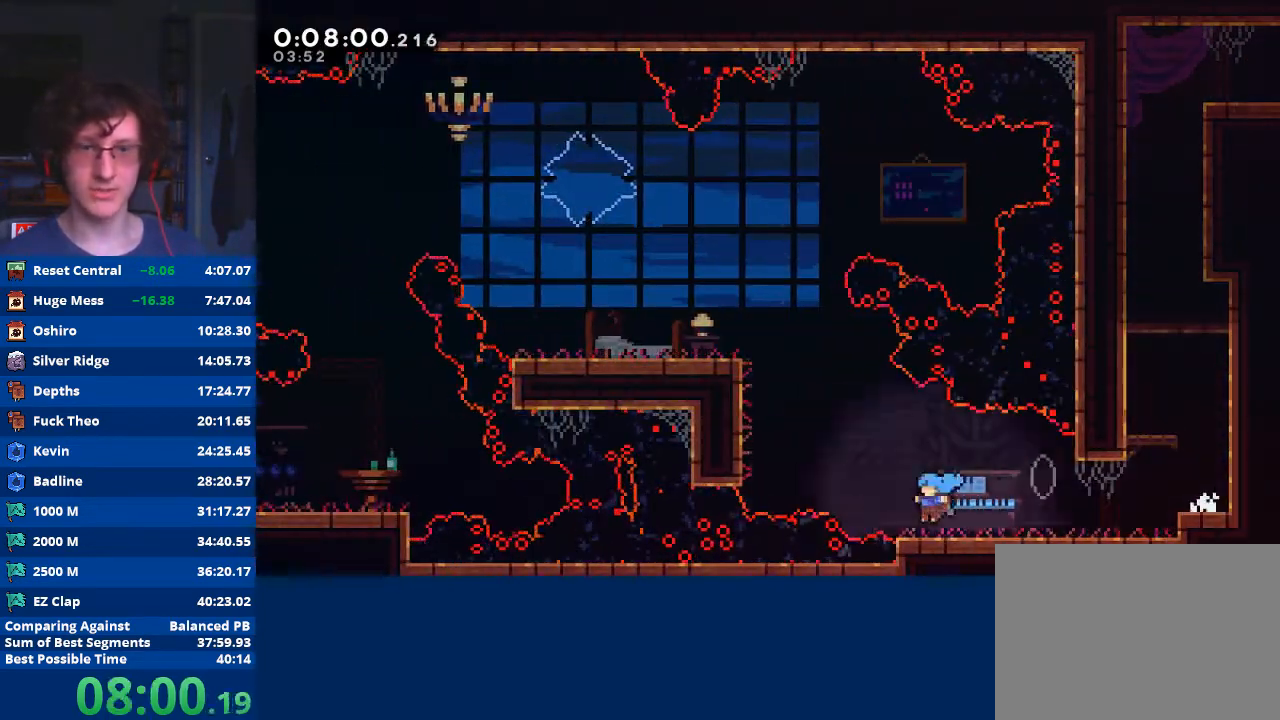
{"buttons": ["A", "R2"], "left_stick": "up-left", "events": [[100, "A", "down"], [100, "left_stick", "up-left"], [200, "A", "up"], [233, "X", "down"], [400, "X", "up"], [433, "R2", "down"], [467, "A", "down"]]}
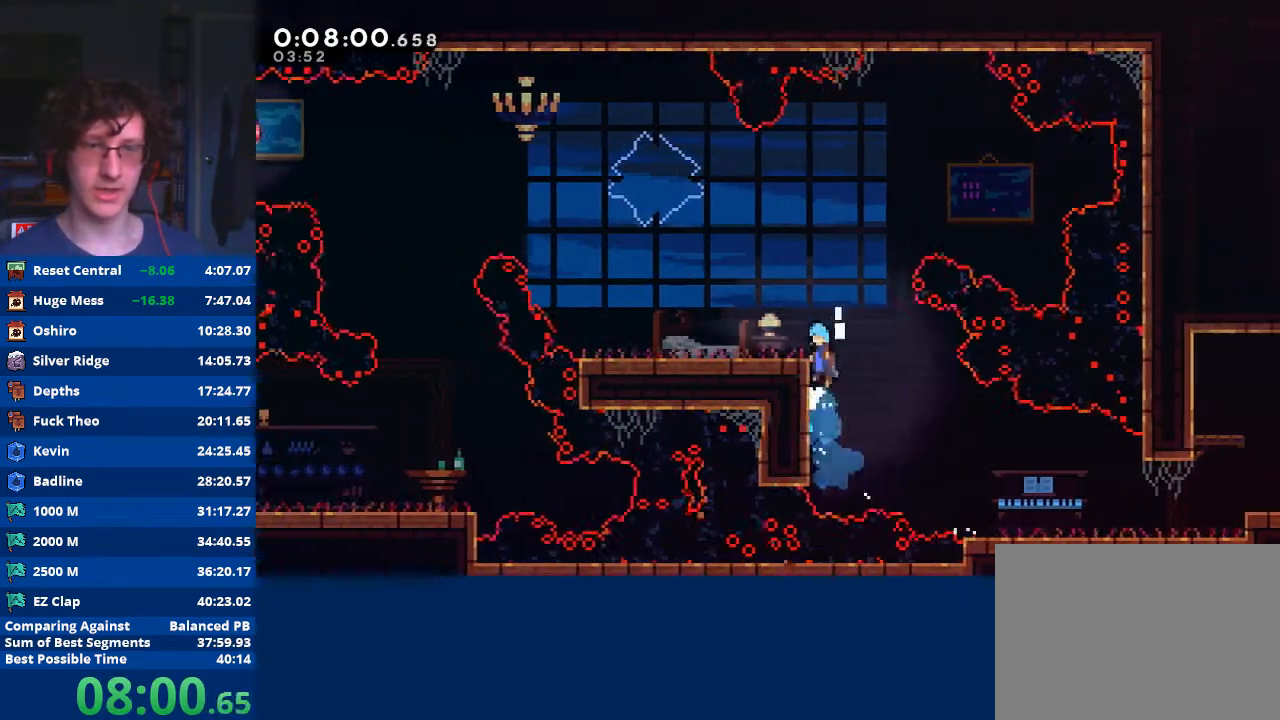
{"buttons": [], "left_stick": "up-left", "events": [[433, "A", "up"], [467, "R2", "up"]]}
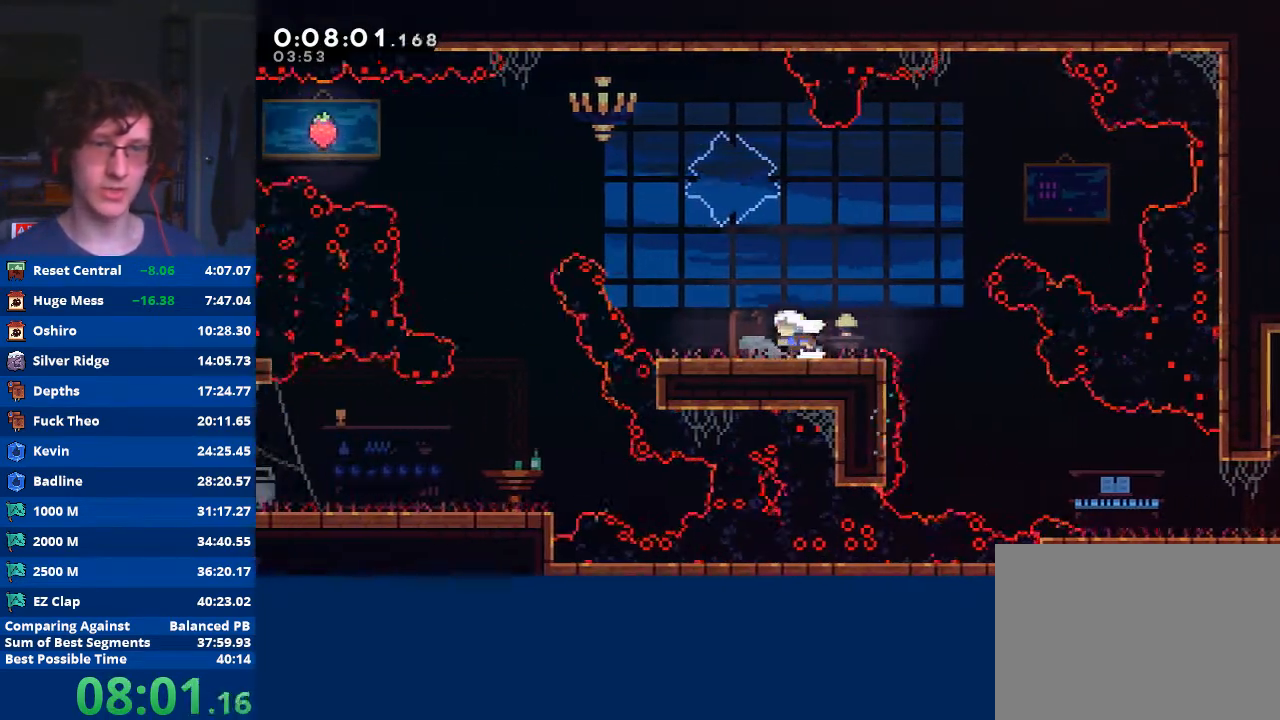
{"buttons": ["X"], "left_stick": "up-left", "events": [[67, "A", "down"], [200, "A", "up"], [267, "X", "down"]]}
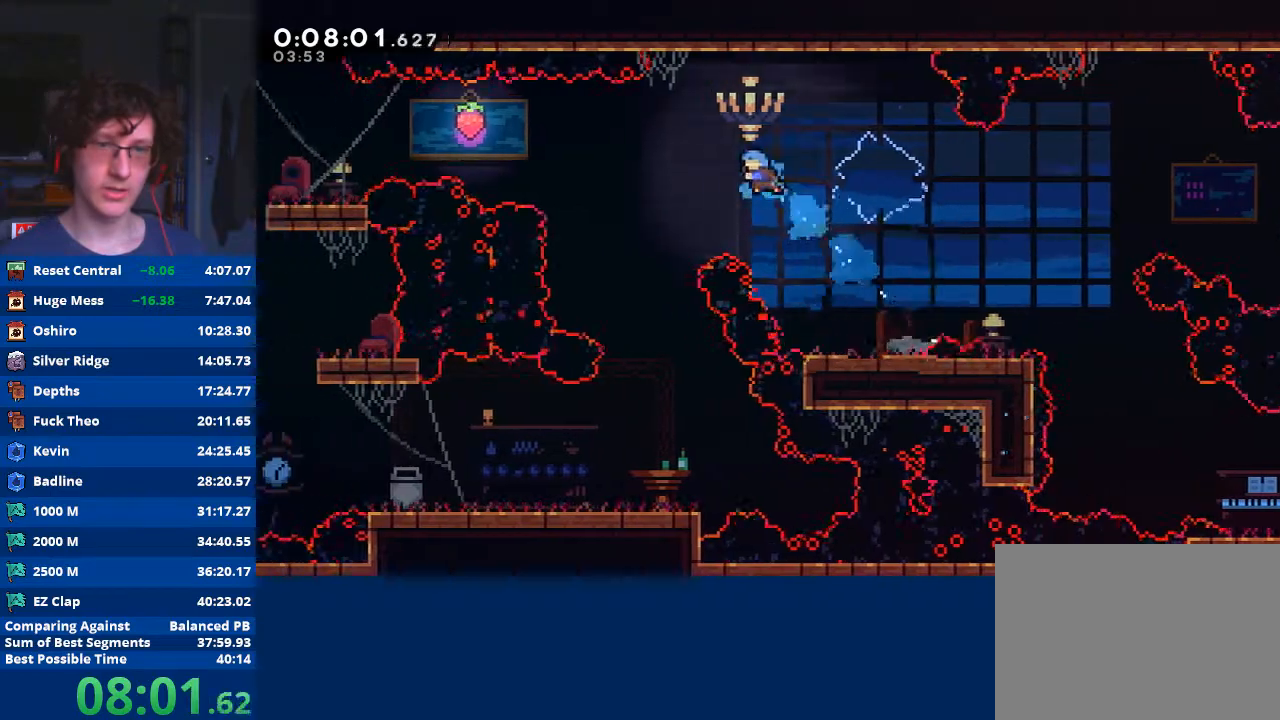
{"buttons": [], "left_stick": "down", "events": [[133, "X", "up"], [267, "left_stick", "left"], [400, "left_stick", "down"]]}